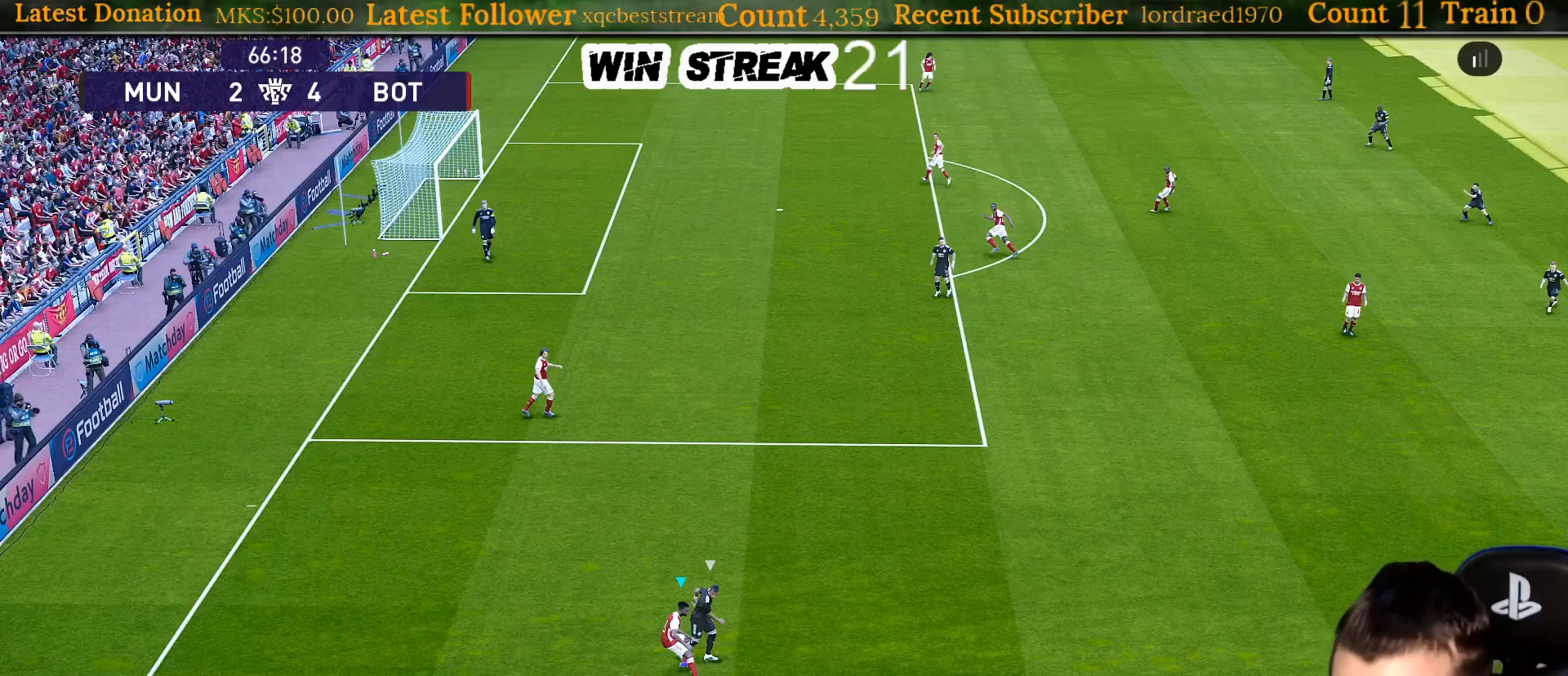
Gameplay with a controller (PlayStation layout); each line is a JSON object with the inputs held at the frame after it. "events" lists button and stick changes between this image and that frame as [ms after this image, input, new state], when the widget could be followed in between. Not read: L3.
{"buttons": [], "left_stick": "left", "right_stick": "center", "events": []}
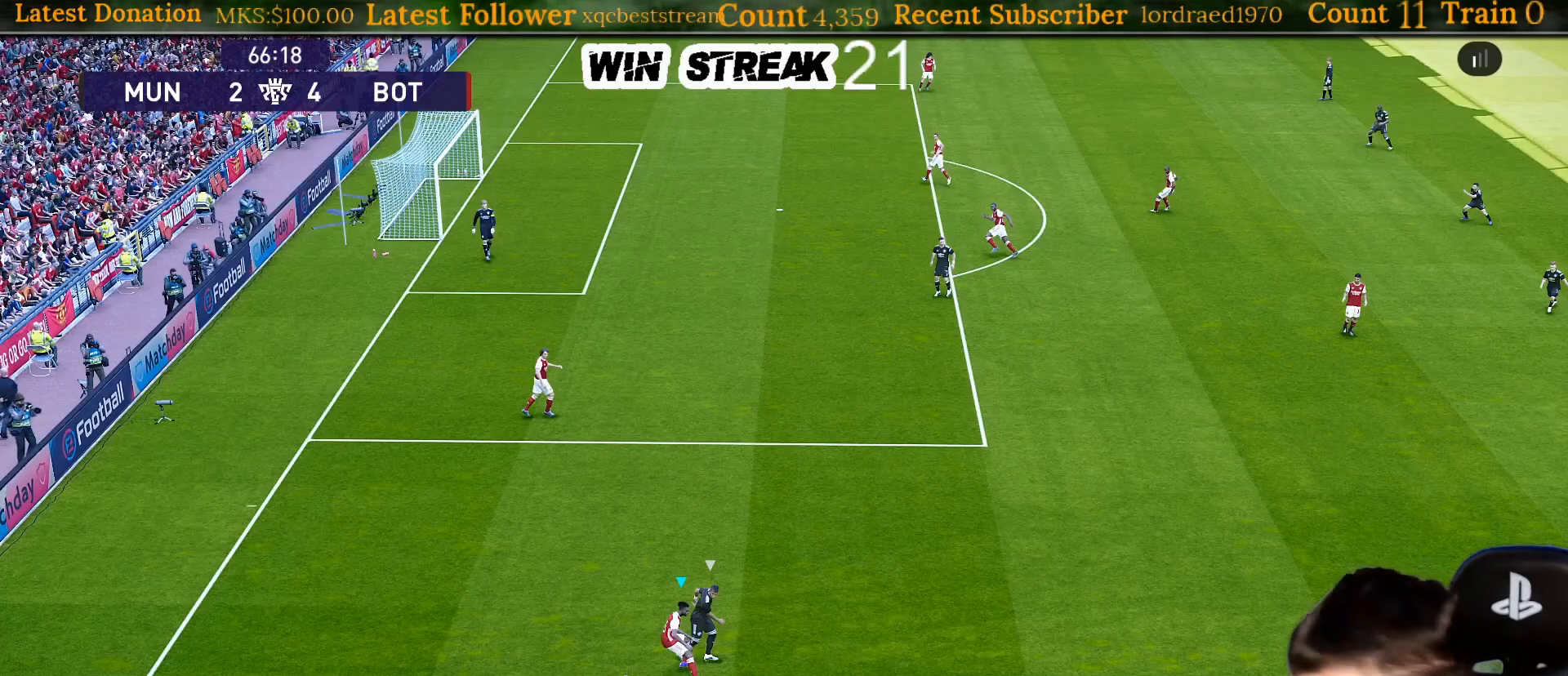
{"buttons": [], "left_stick": "left", "right_stick": "center", "events": []}
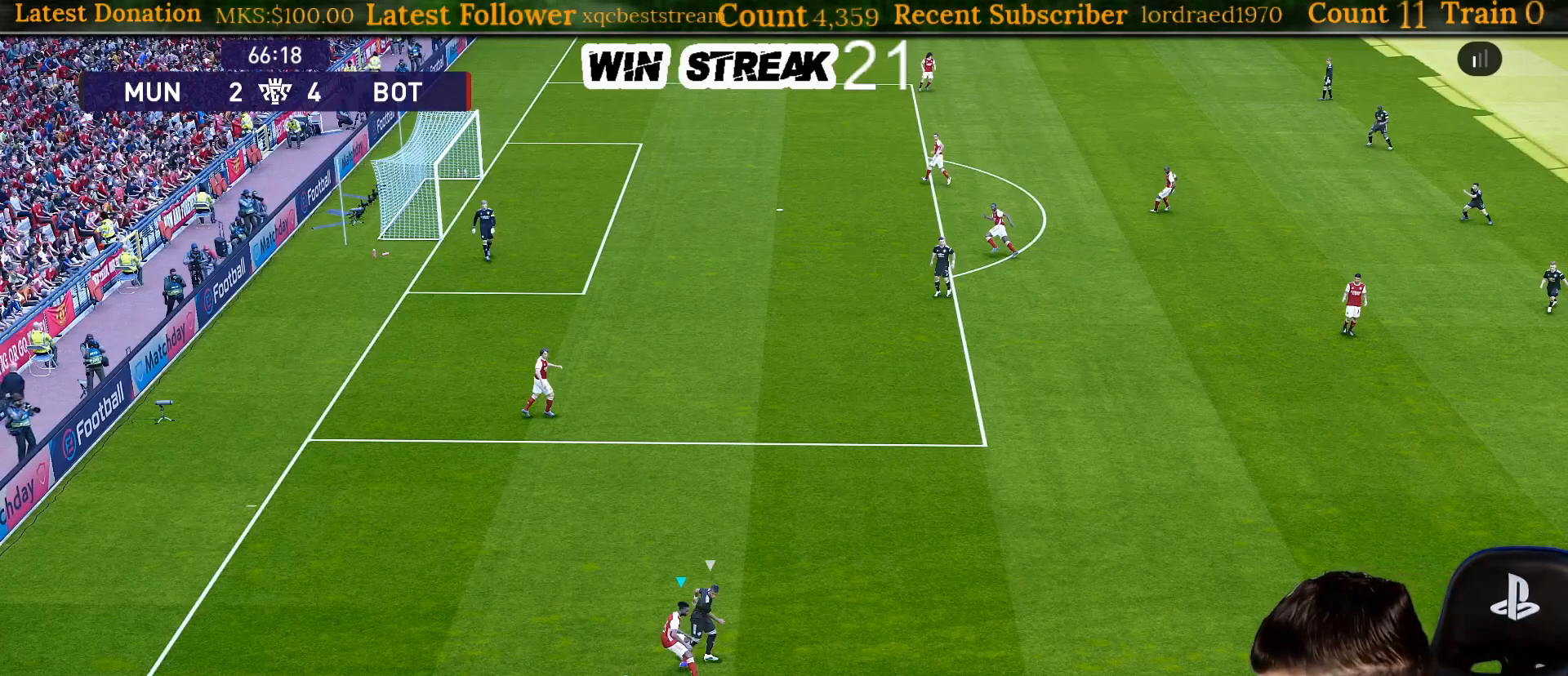
{"buttons": [], "left_stick": "left", "right_stick": "center", "events": []}
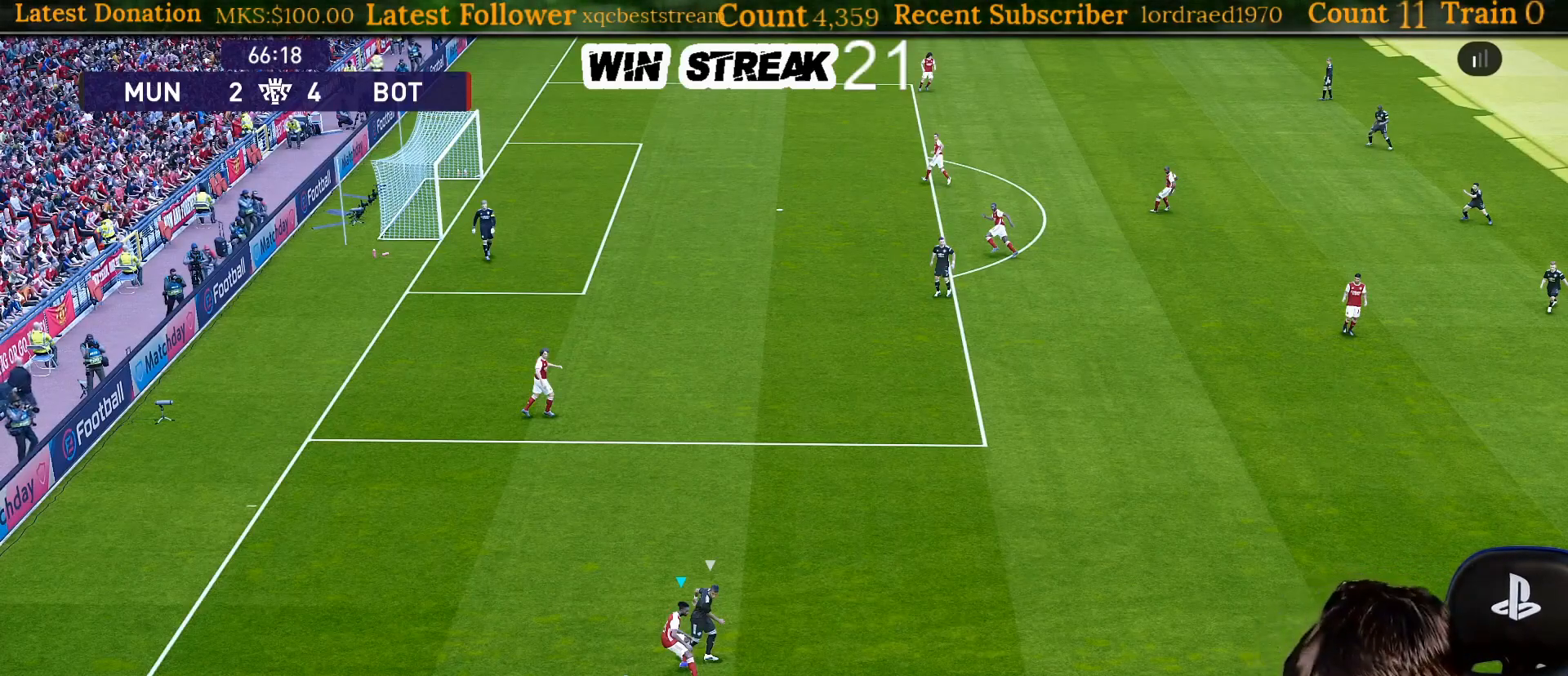
{"buttons": [], "left_stick": "left", "right_stick": "center", "events": []}
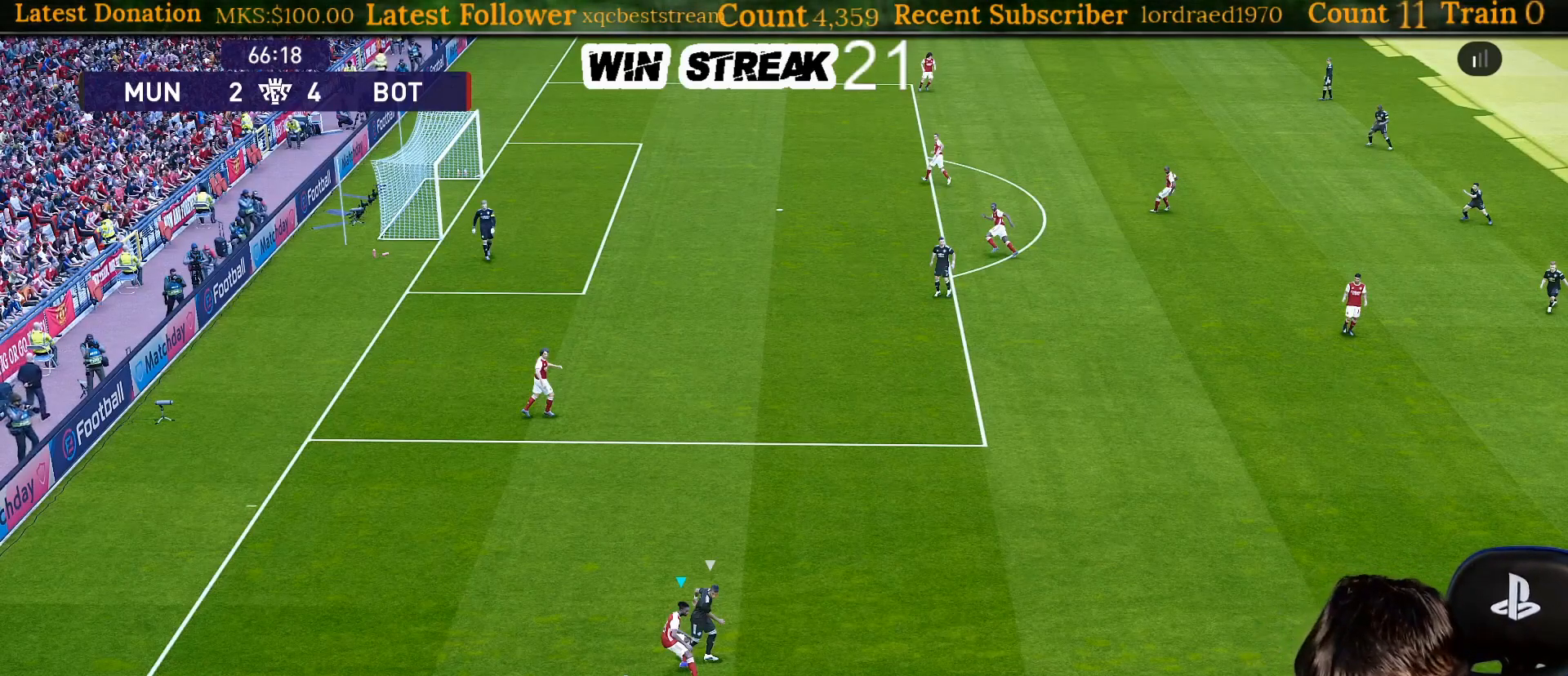
{"buttons": [], "left_stick": "left", "right_stick": "center", "events": []}
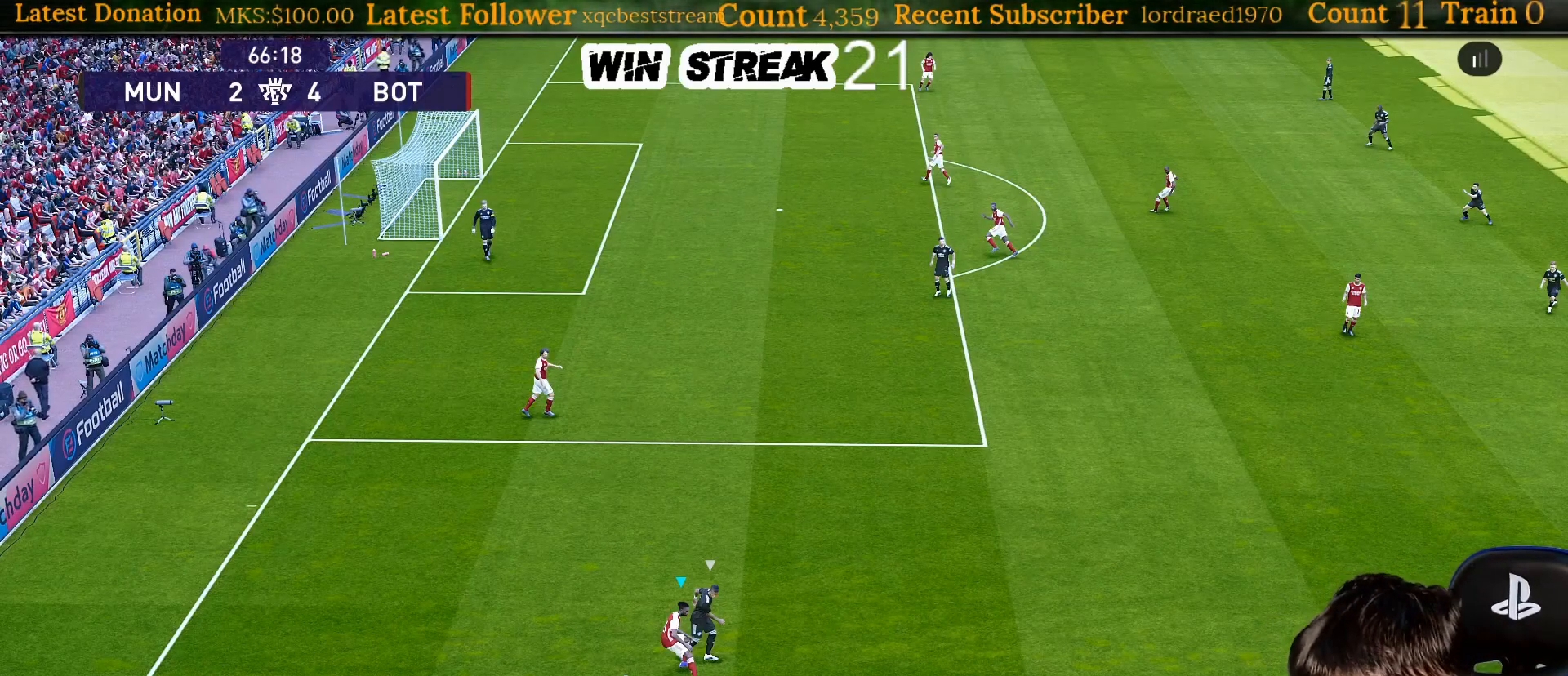
{"buttons": [], "left_stick": "left", "right_stick": "center", "events": []}
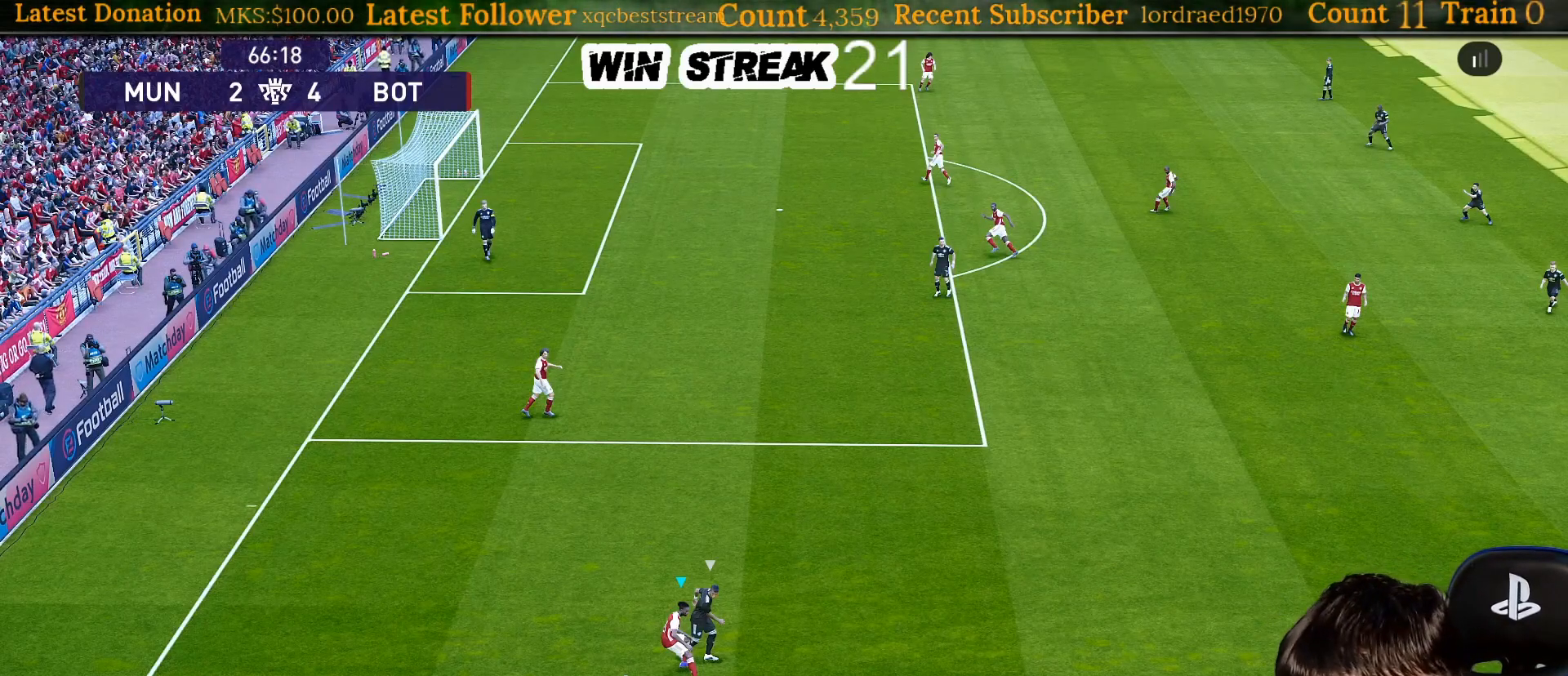
{"buttons": [], "left_stick": "left", "right_stick": "center", "events": []}
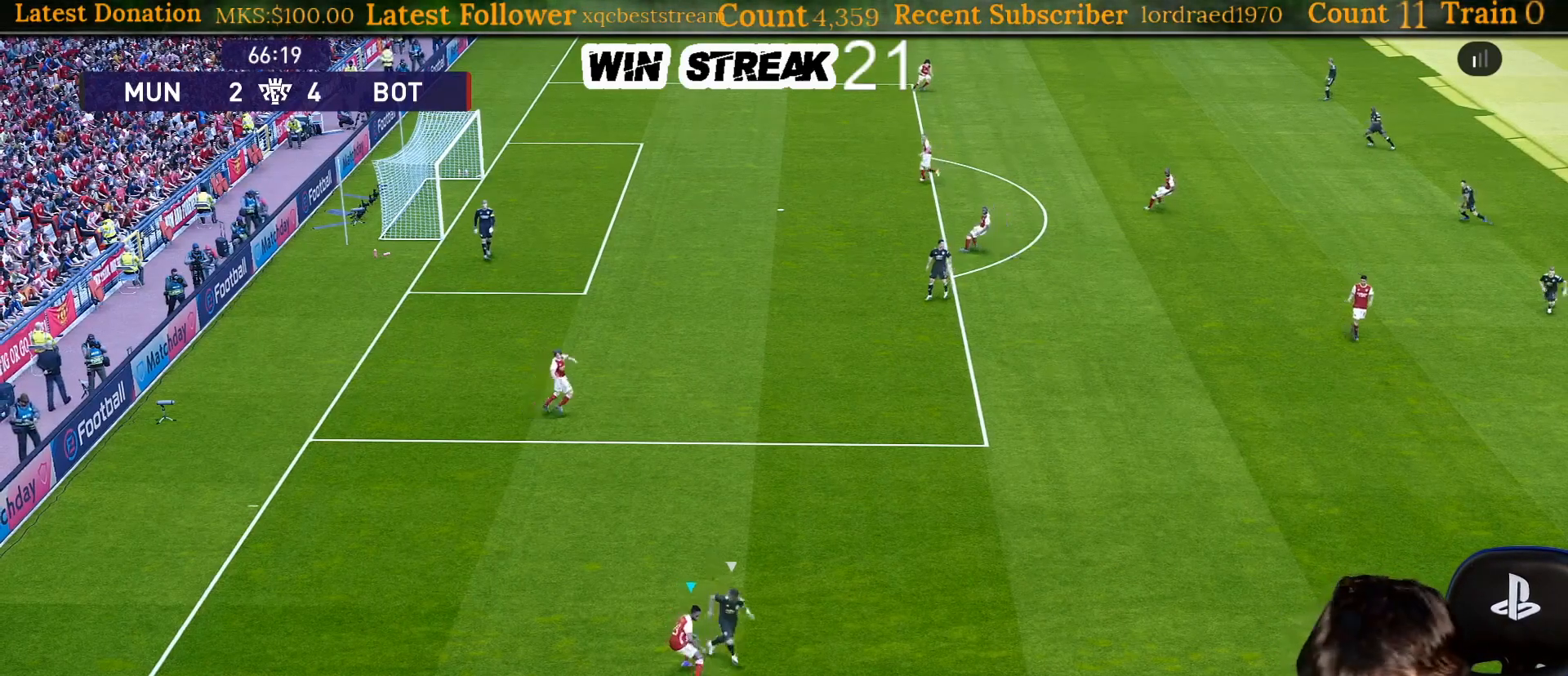
{"buttons": [], "left_stick": "up-left", "right_stick": "center", "events": [[500, "left_stick", "up-left"]]}
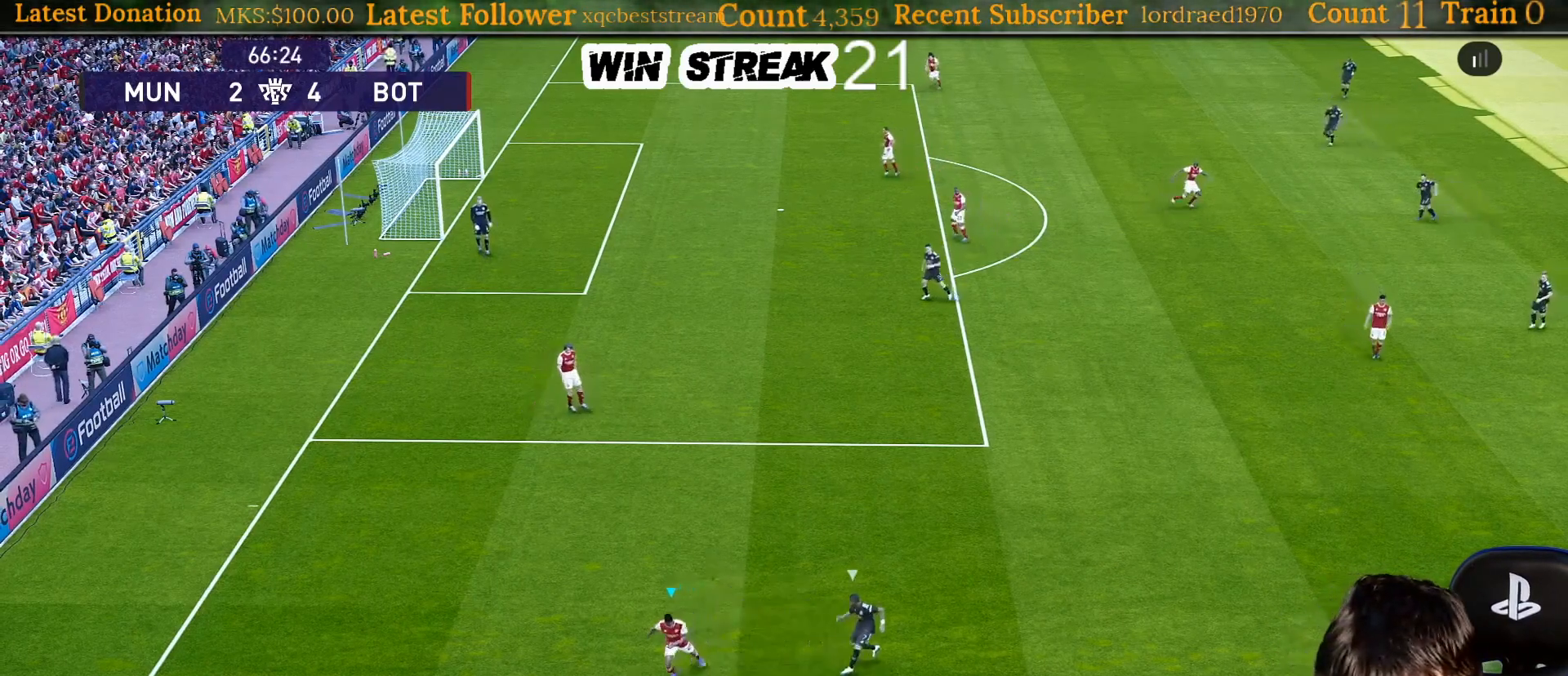
{"buttons": [], "left_stick": "up-left", "right_stick": "center", "events": [[183, "R2", "down"], [333, "R2", "up"]]}
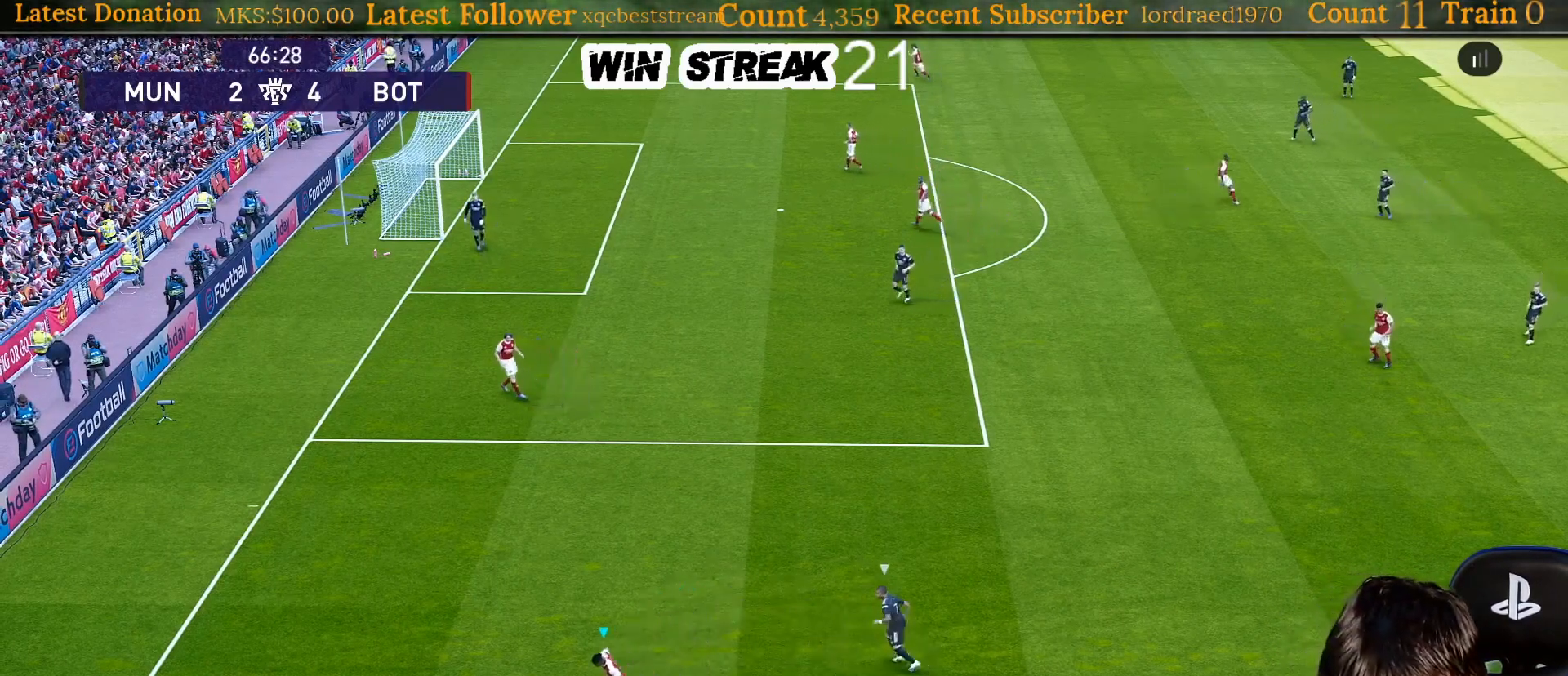
{"buttons": [], "left_stick": "up", "right_stick": "center", "events": [[183, "CROSS", "down"], [183, "left_stick", "up"], [283, "CROSS", "up"]]}
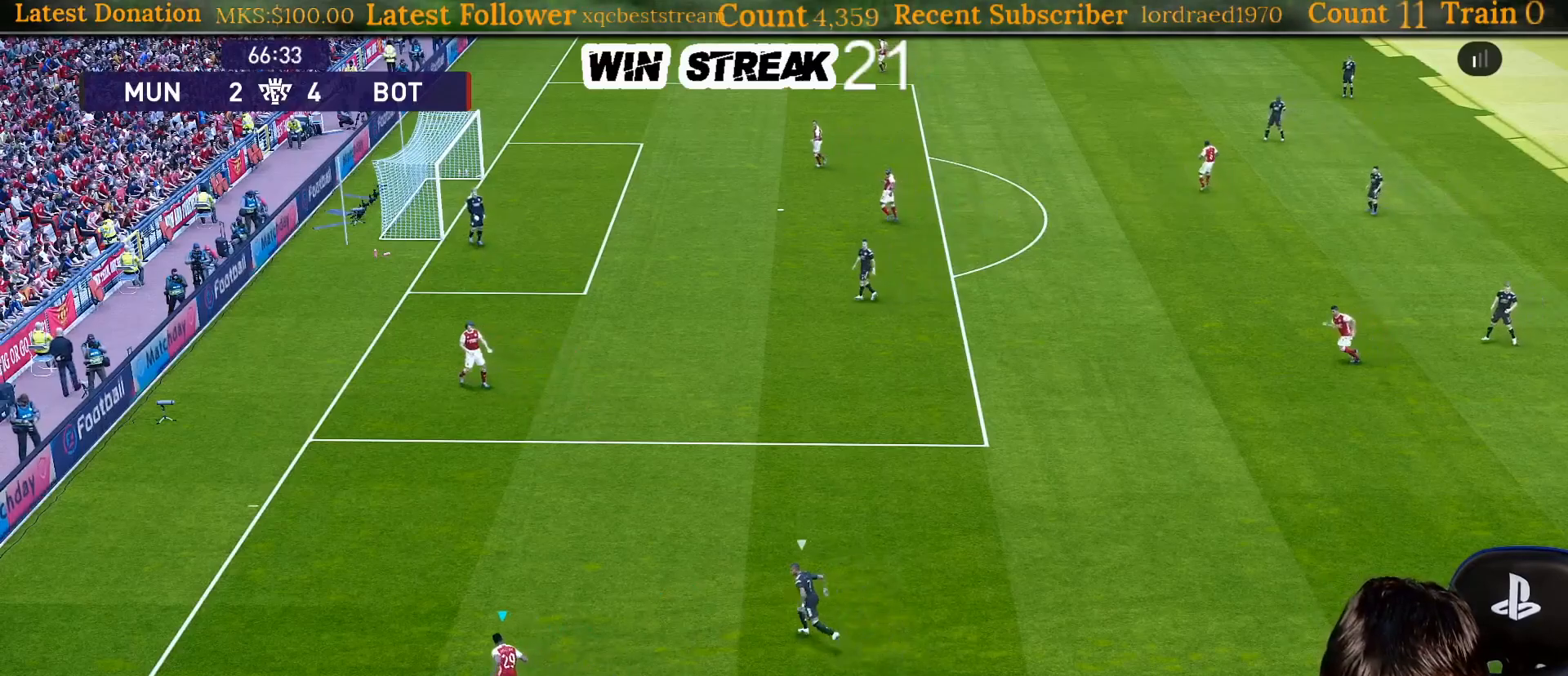
{"buttons": [], "left_stick": "center", "right_stick": "center", "events": [[133, "left_stick", "center"]]}
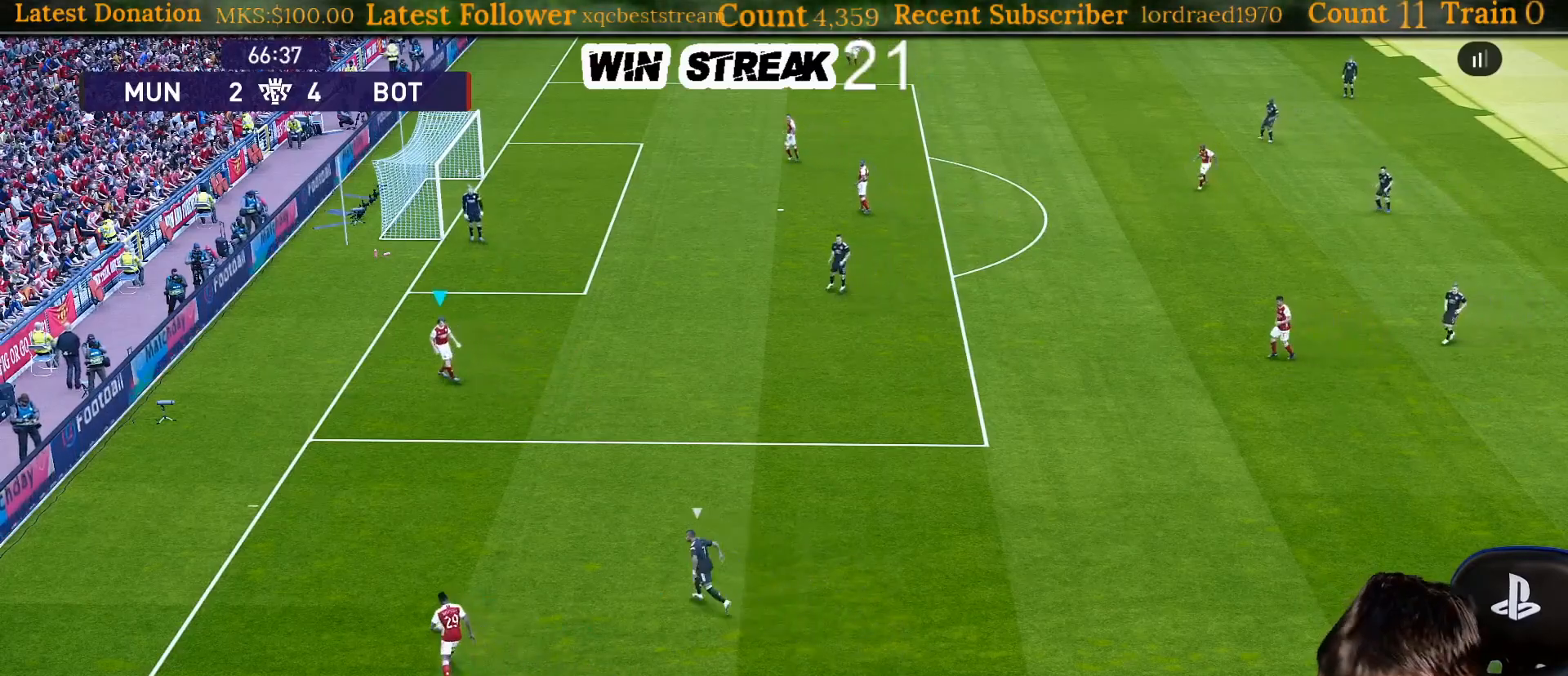
{"buttons": [], "left_stick": "center", "right_stick": "center", "events": [[50, "left_stick", "down"], [250, "left_stick", "center"]]}
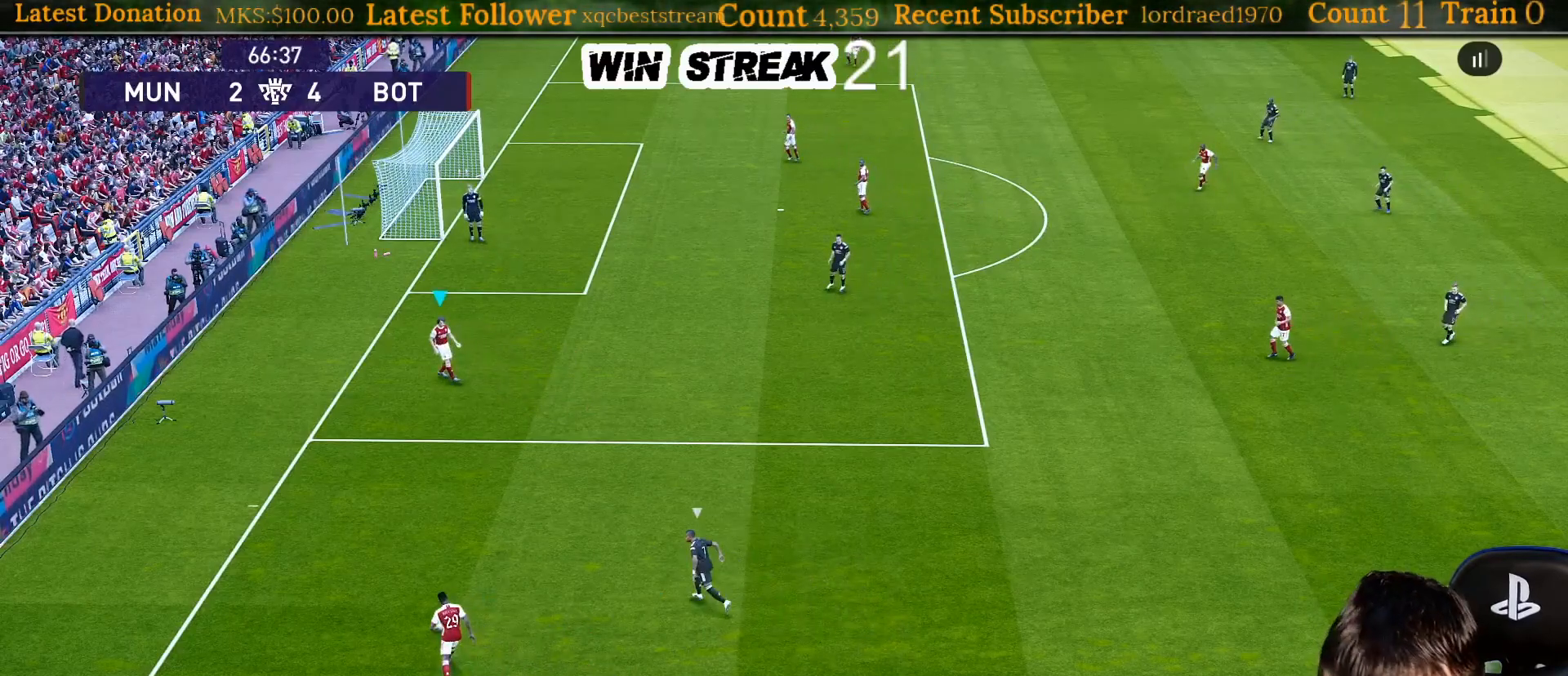
{"buttons": [], "left_stick": "down", "right_stick": "center", "events": [[450, "left_stick", "down"]]}
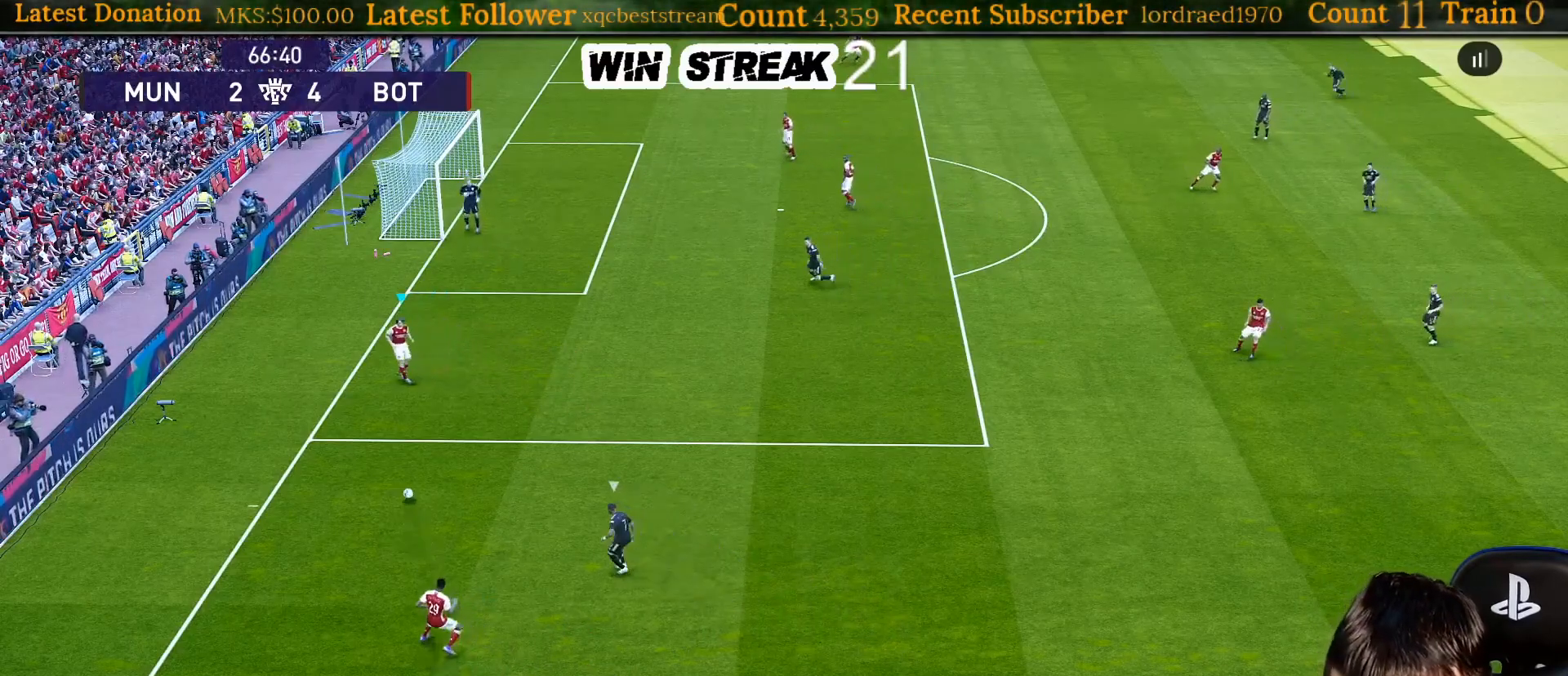
{"buttons": [], "left_stick": "center", "right_stick": "center", "events": [[133, "left_stick", "center"]]}
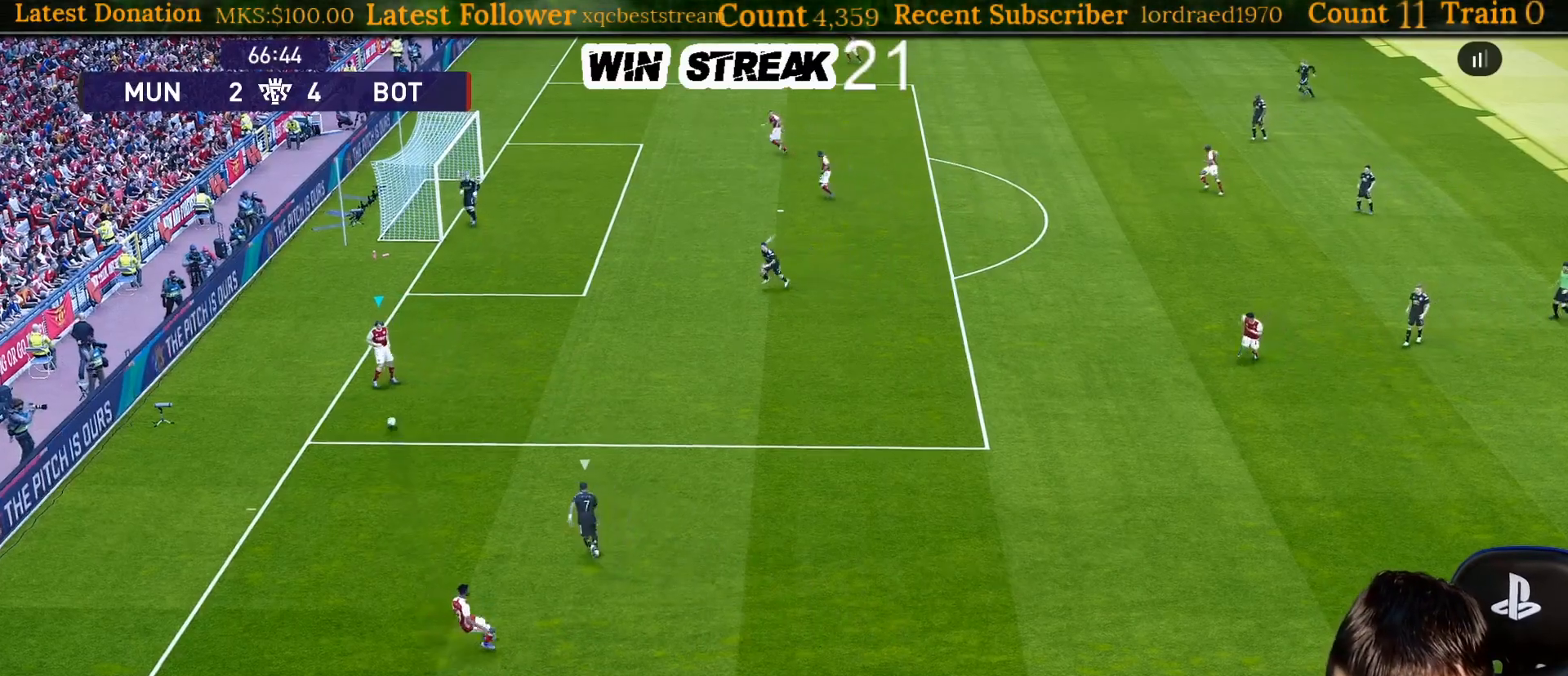
{"buttons": [], "left_stick": "center", "right_stick": "center", "events": []}
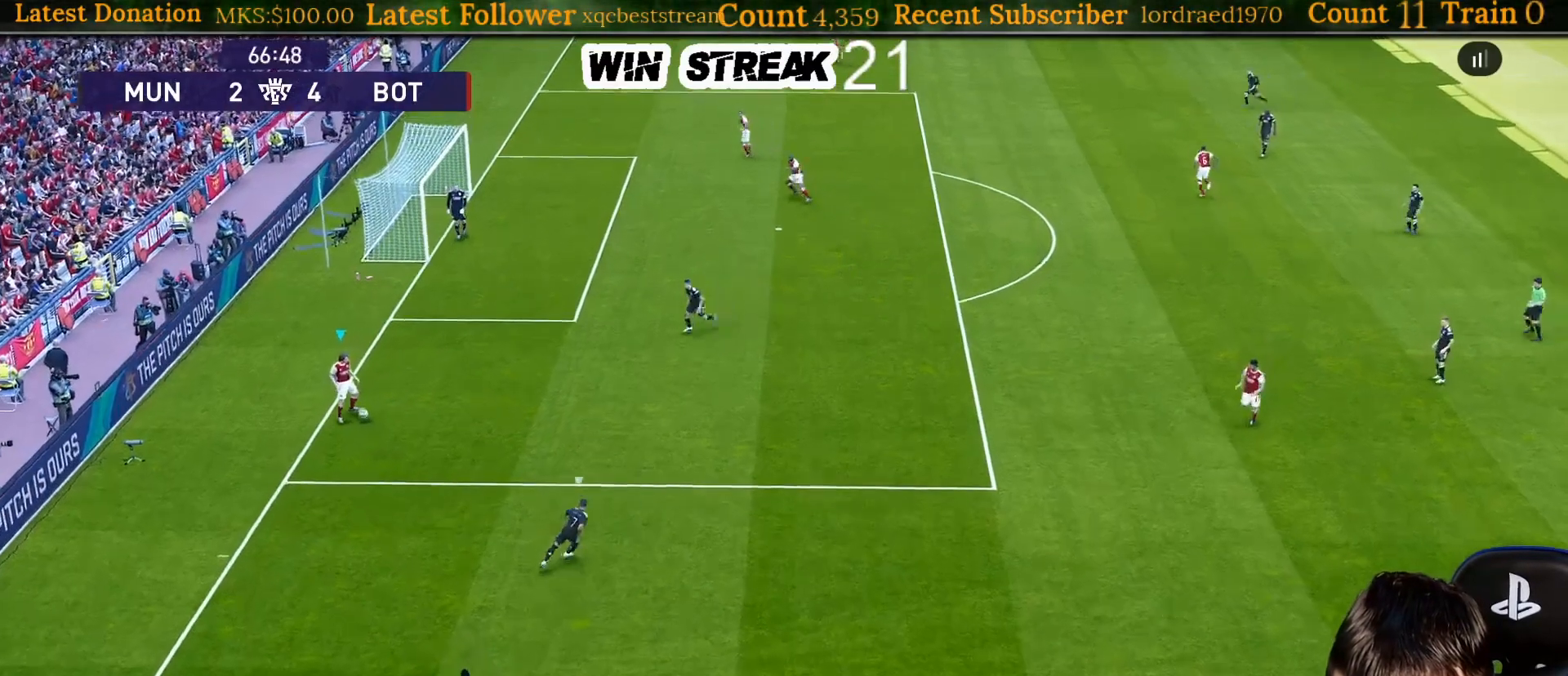
{"buttons": ["CROSS"], "left_stick": "down", "right_stick": "center", "events": [[383, "left_stick", "down"], [417, "CROSS", "down"]]}
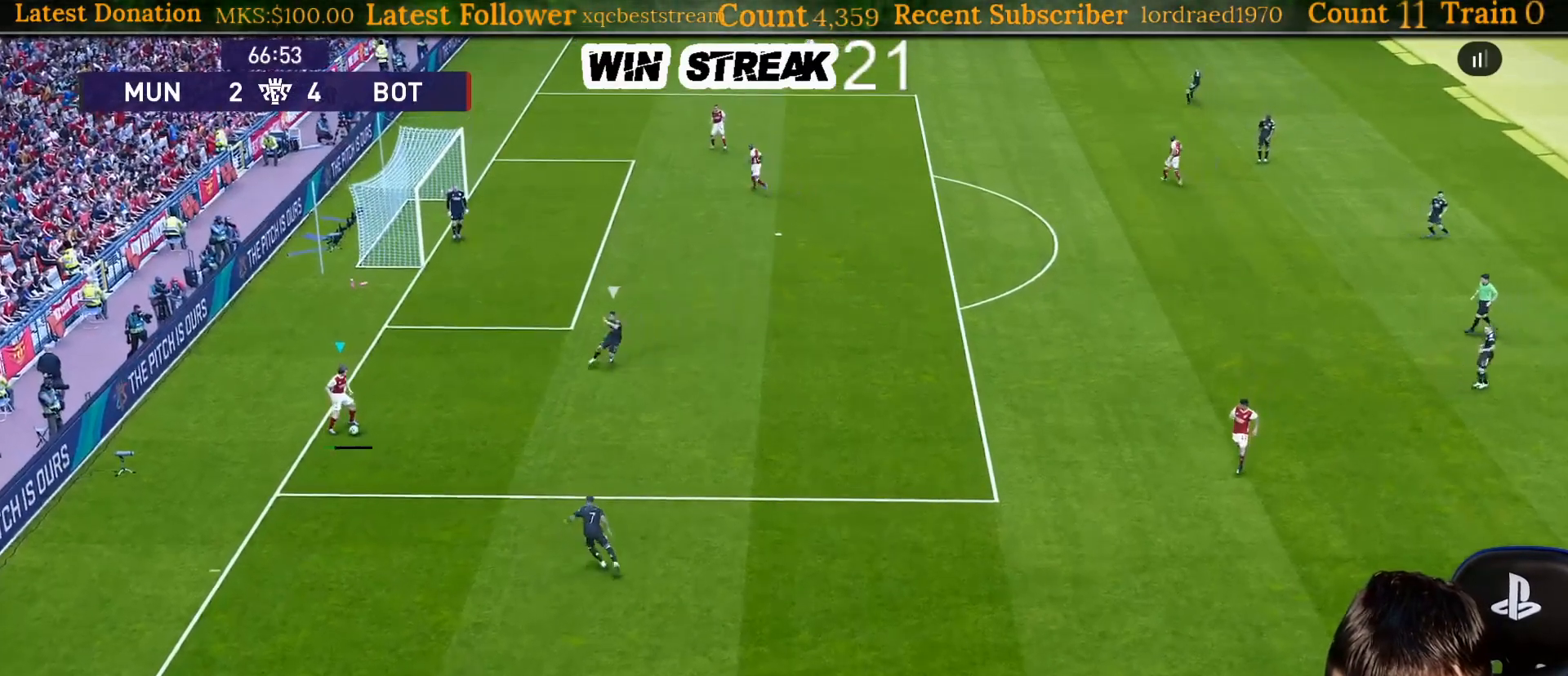
{"buttons": [], "left_stick": "center", "right_stick": "center", "events": [[33, "CROSS", "up"], [33, "left_stick", "center"]]}
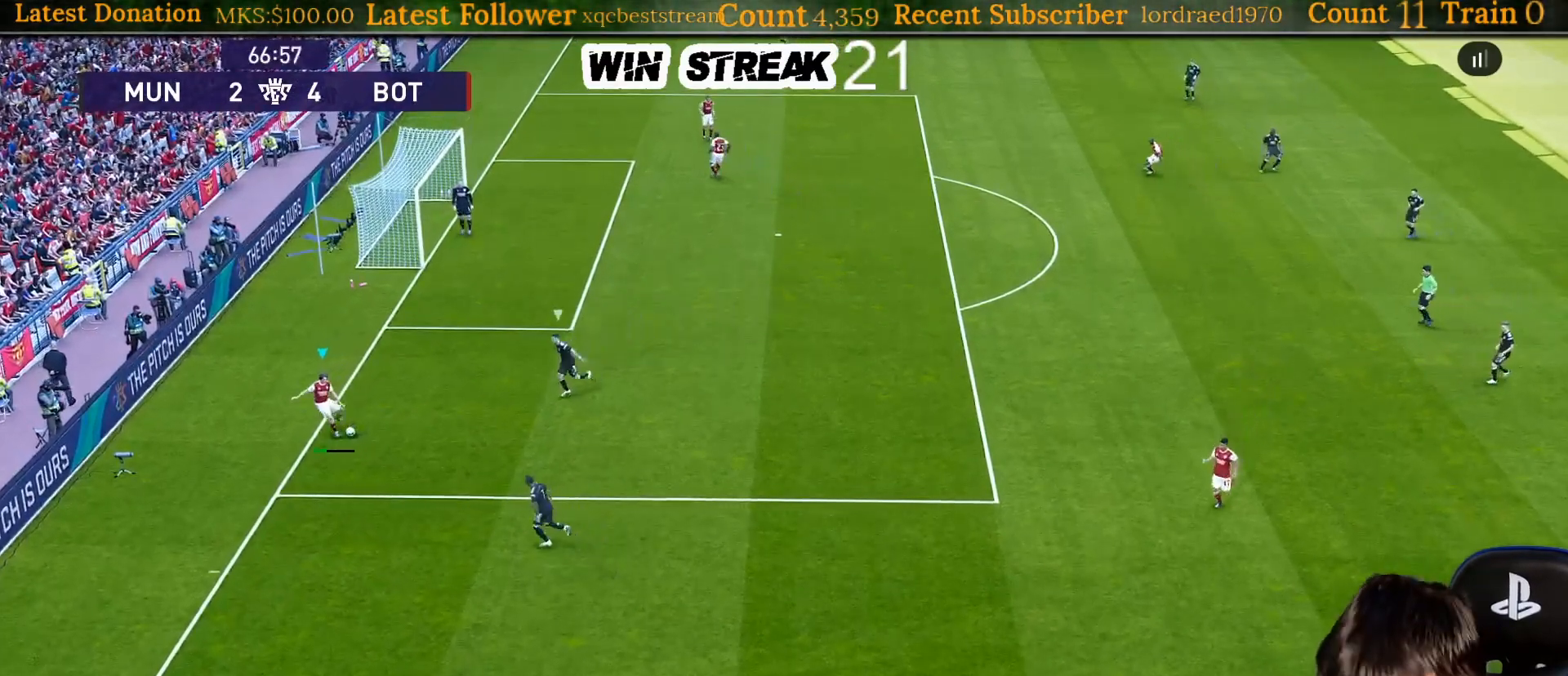
{"buttons": ["CROSS"], "left_stick": "right", "right_stick": "center", "events": [[433, "CROSS", "down"], [433, "left_stick", "right"]]}
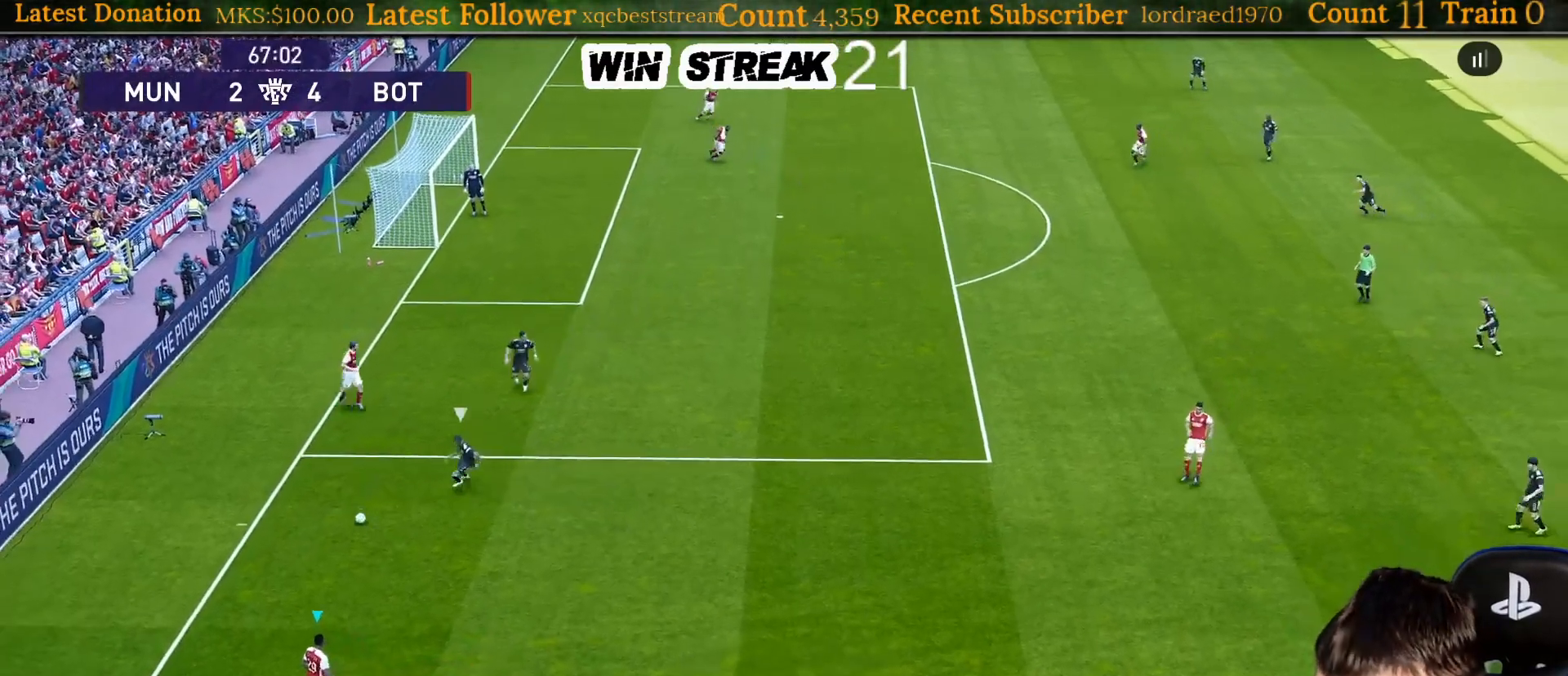
{"buttons": [], "left_stick": "center", "right_stick": "center", "events": [[67, "CROSS", "up"], [100, "left_stick", "center"]]}
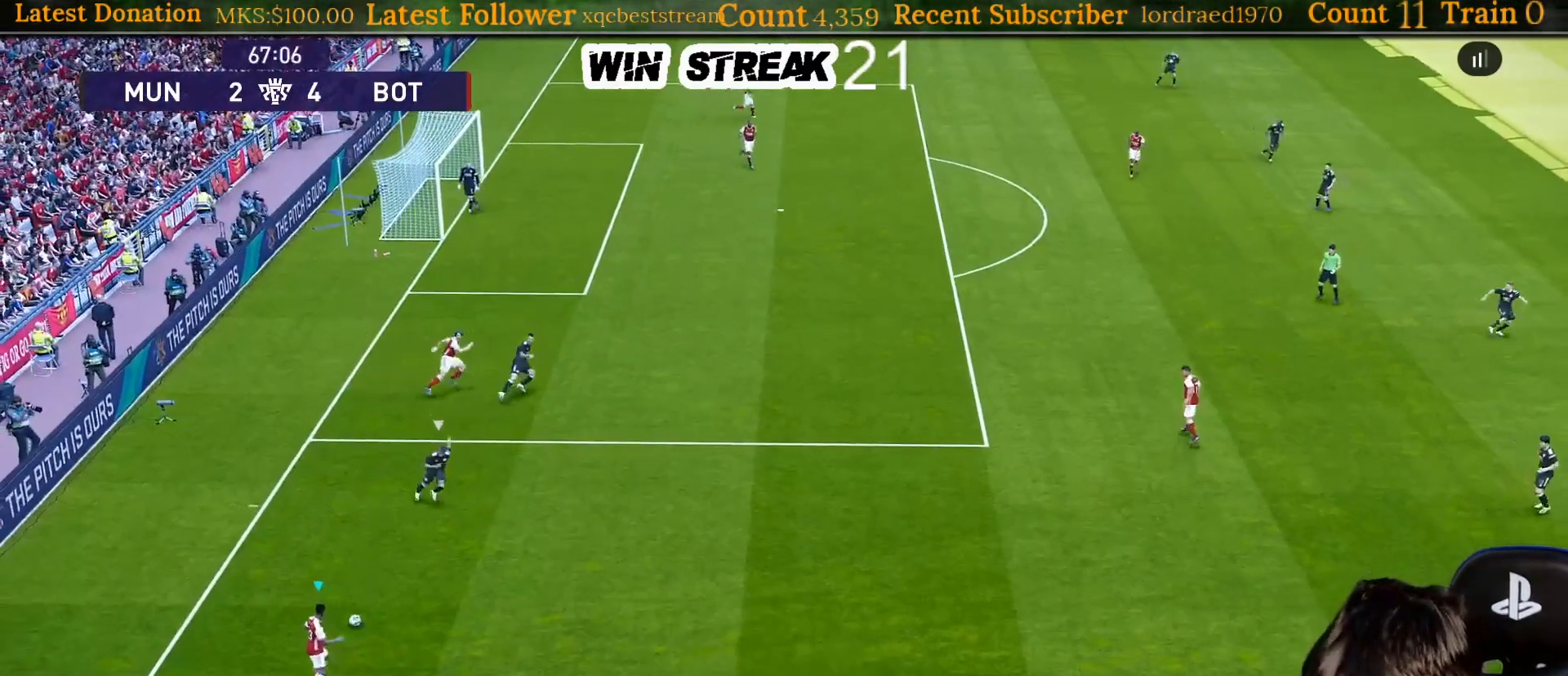
{"buttons": [], "left_stick": "left", "right_stick": "center", "events": [[350, "left_stick", "left"]]}
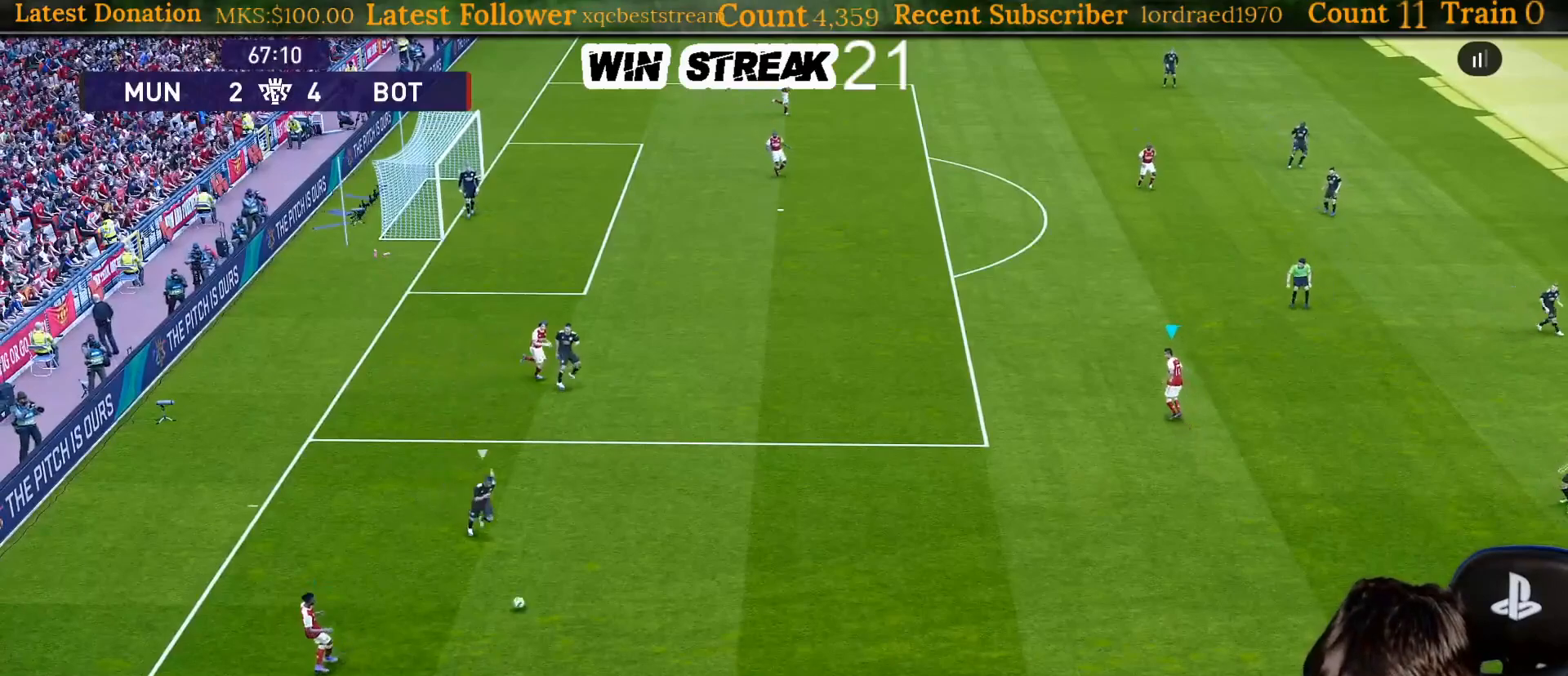
{"buttons": [], "left_stick": "center", "right_stick": "center", "events": [[167, "left_stick", "down-left"], [300, "left_stick", "center"]]}
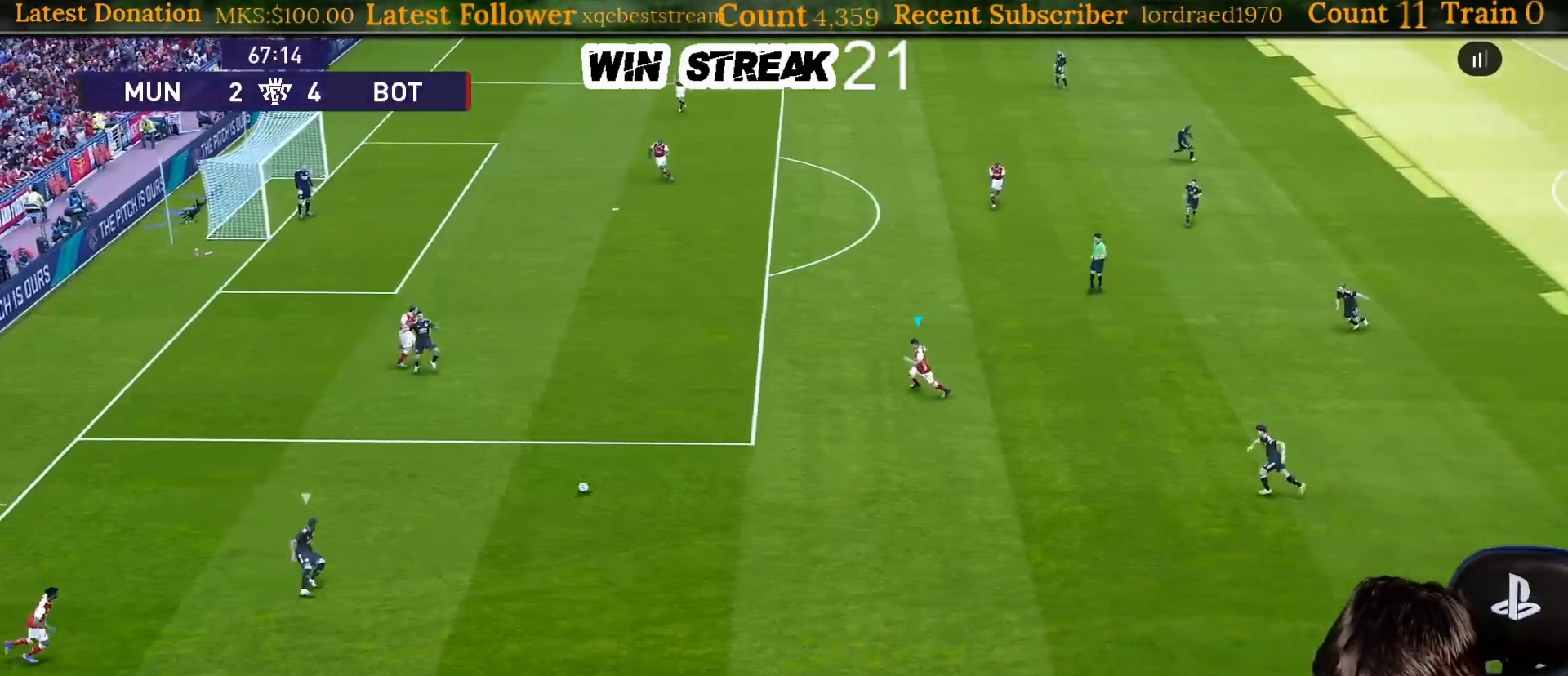
{"buttons": [], "left_stick": "up-left", "right_stick": "center", "events": [[117, "left_stick", "up-left"]]}
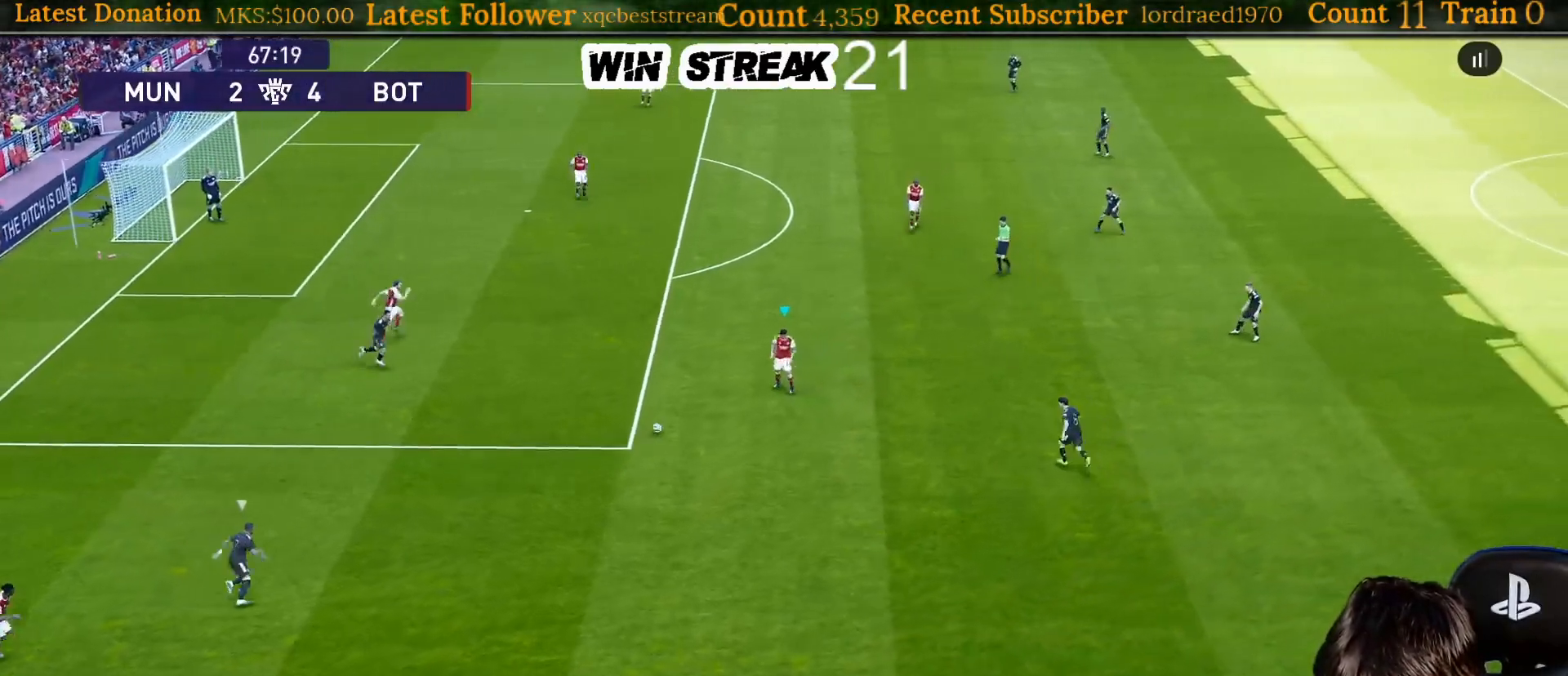
{"buttons": ["CIRCLE"], "left_stick": "up", "right_stick": "center", "events": [[483, "CIRCLE", "down"], [483, "left_stick", "up"]]}
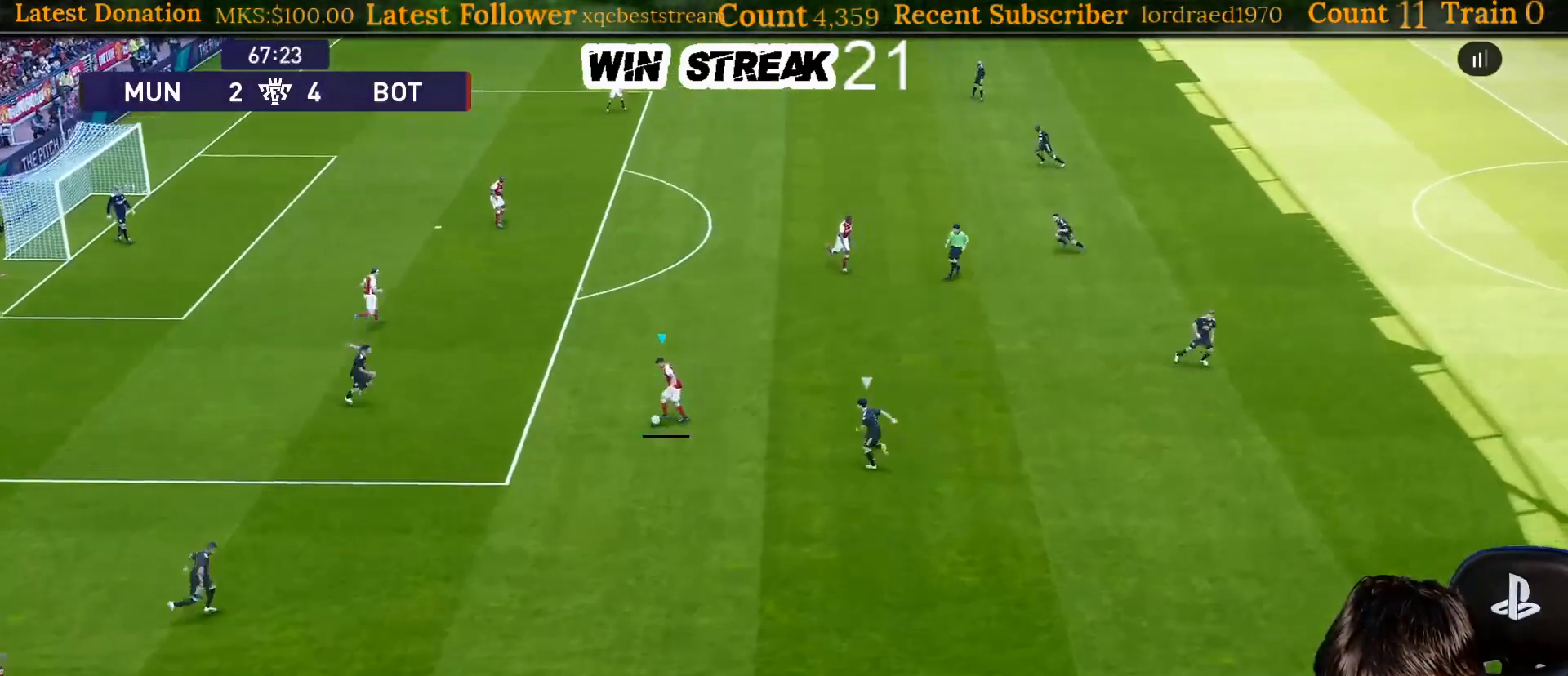
{"buttons": [], "left_stick": "center", "right_stick": "center", "events": [[167, "CIRCLE", "up"], [367, "left_stick", "center"]]}
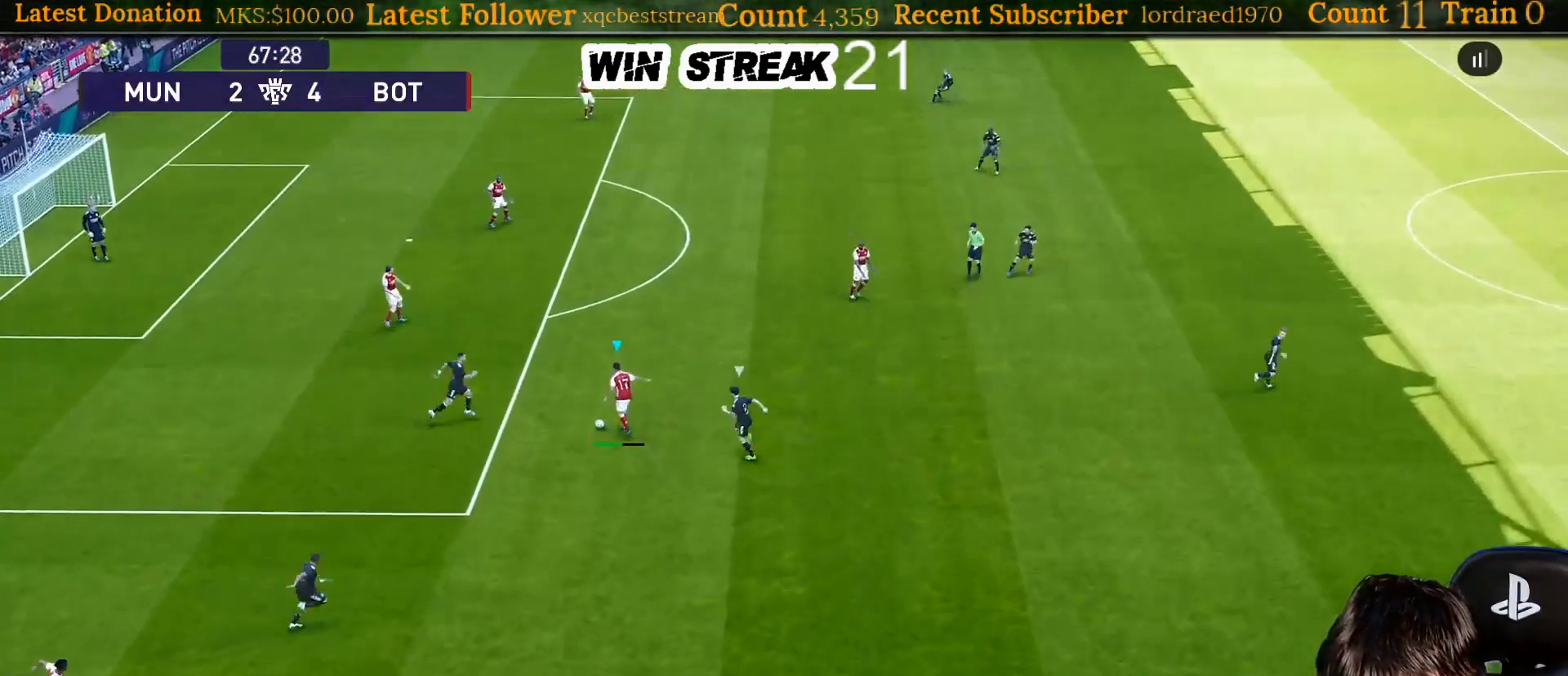
{"buttons": [], "left_stick": "center", "right_stick": "center", "events": []}
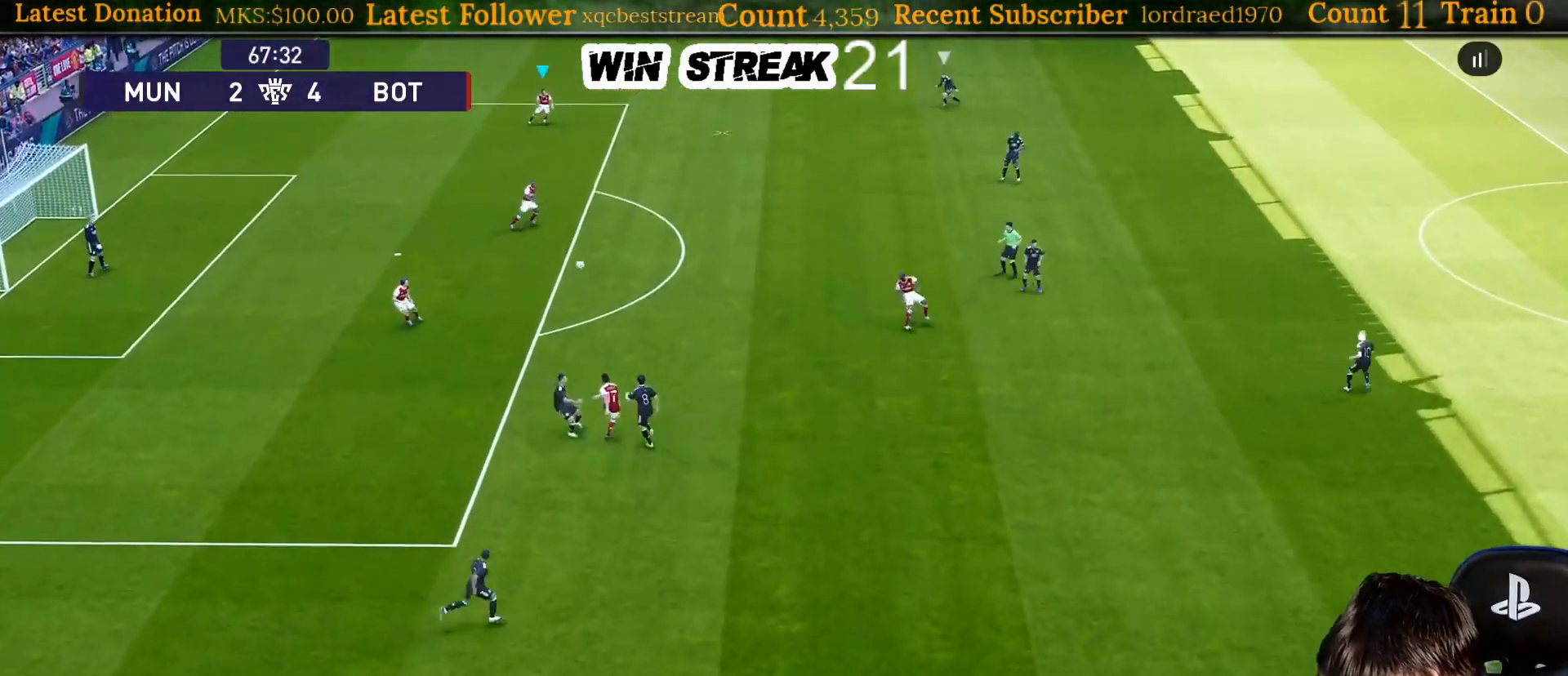
{"buttons": [], "left_stick": "center", "right_stick": "center", "events": []}
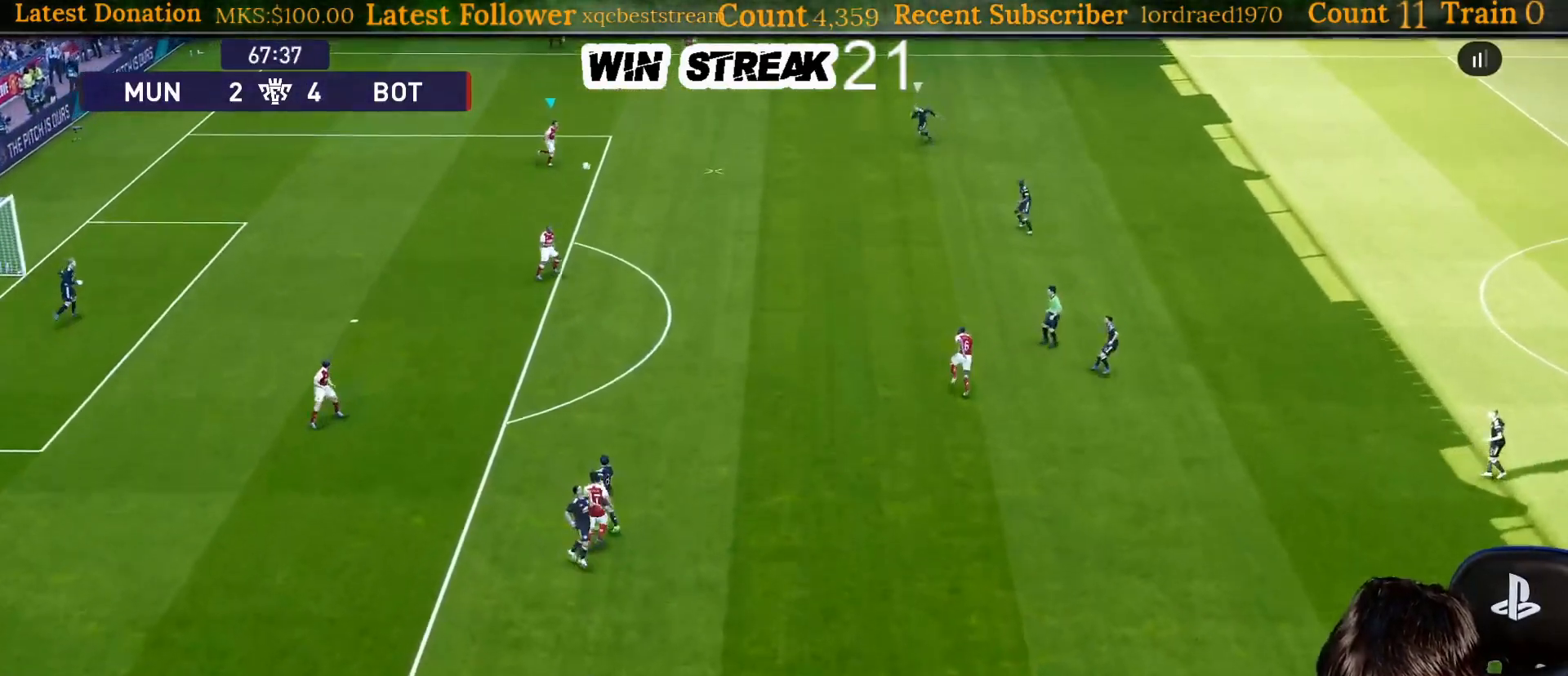
{"buttons": [], "left_stick": "down", "right_stick": "center", "events": [[450, "left_stick", "down"]]}
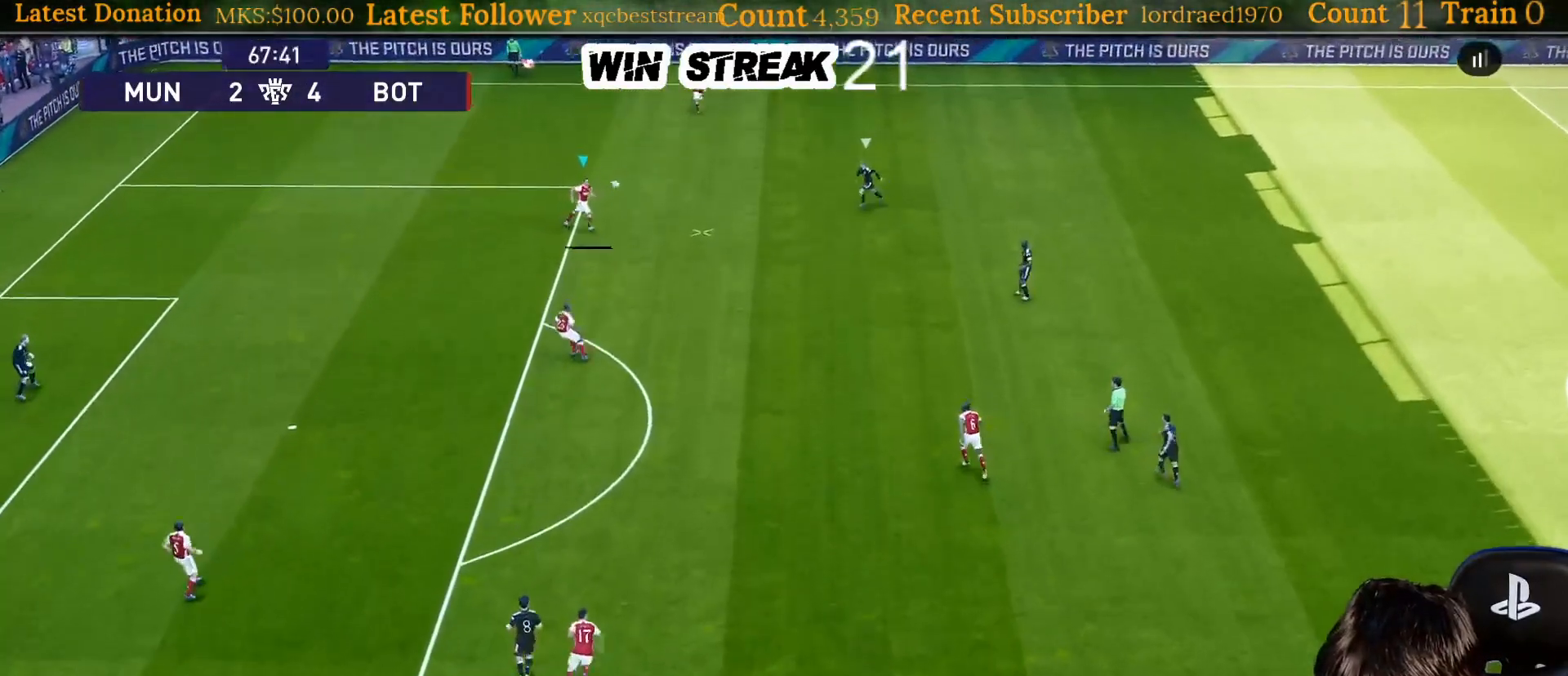
{"buttons": [], "left_stick": "center", "right_stick": "center", "events": [[50, "CROSS", "down"], [83, "CROSS", "up"], [100, "left_stick", "center"]]}
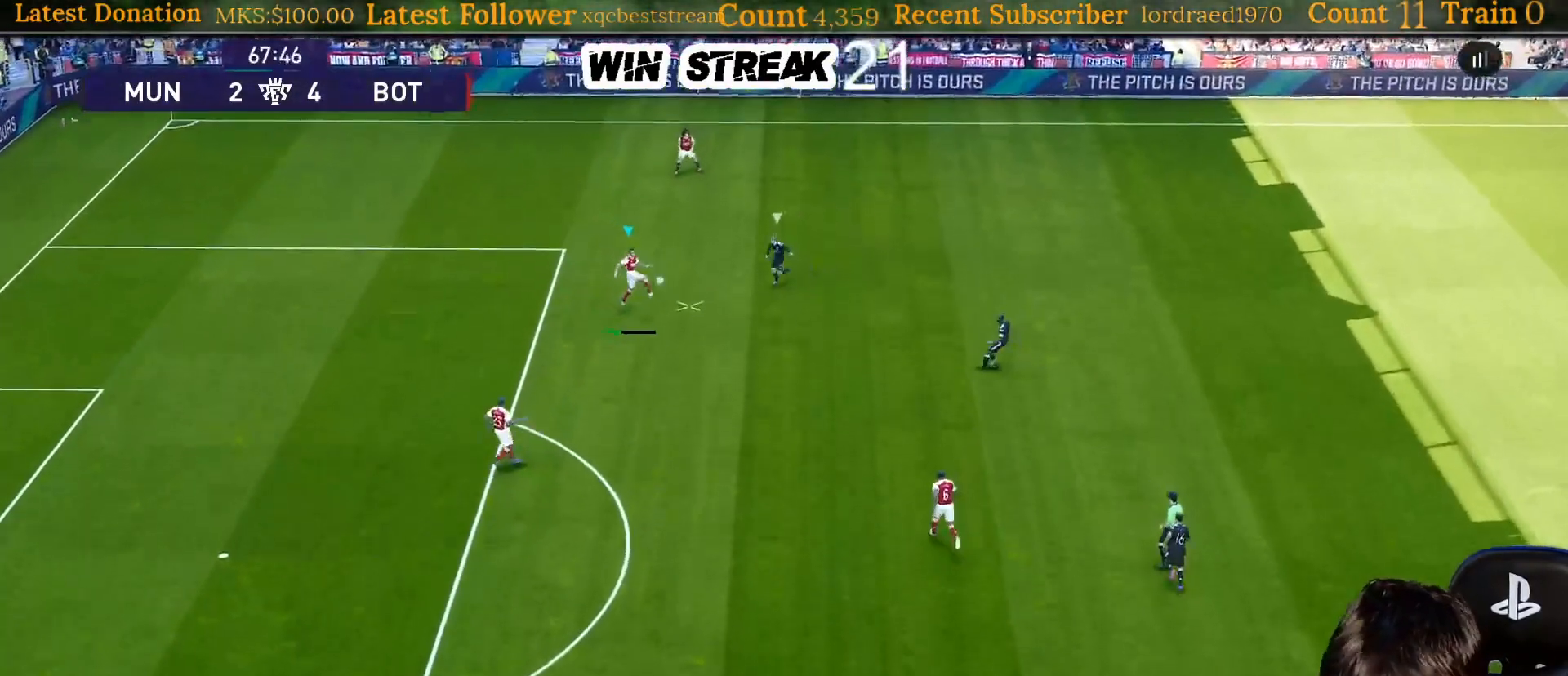
{"buttons": [], "left_stick": "center", "right_stick": "center", "events": []}
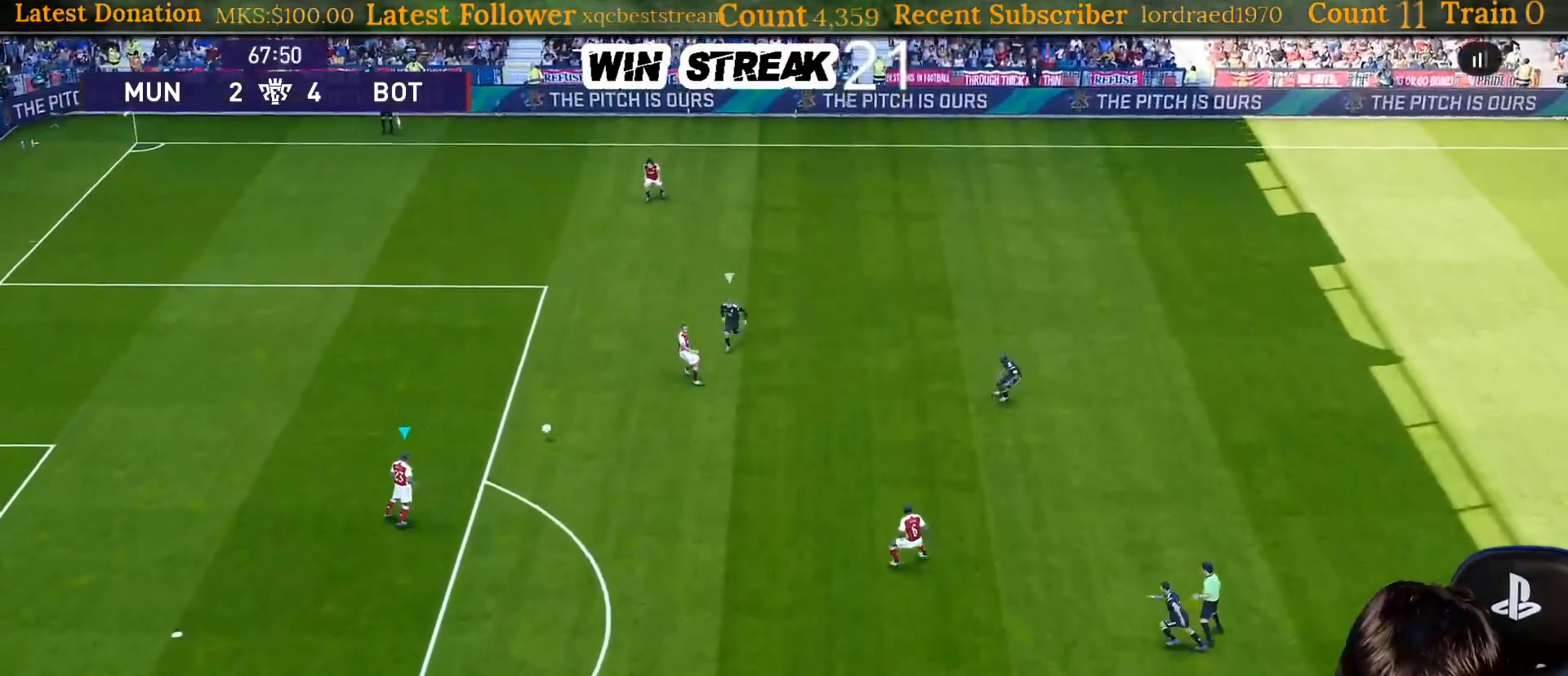
{"buttons": [], "left_stick": "up", "right_stick": "center", "events": [[400, "left_stick", "up"]]}